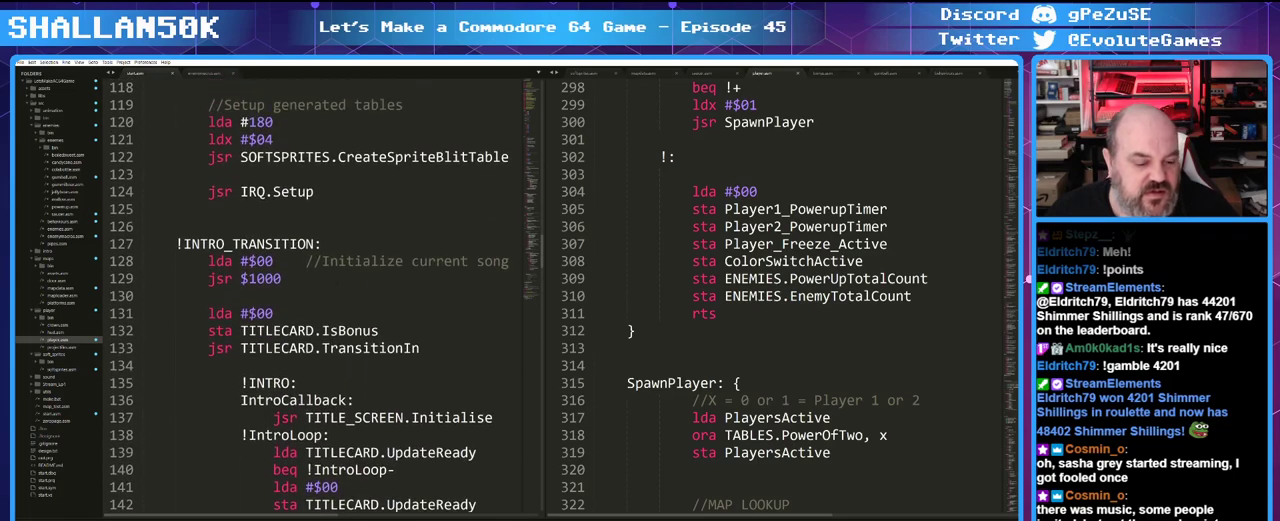
Gameplay with keyboard and mouse; each line is a JSON object with the keys and mouse buttons held at the frame after it. "events" lists presses ("down") and releases ("up") of "0", "1", "2", "3", "4", "5", "6", "7", "8", "9", "alt_l", "alt_r", "backspace", "caps_lock", "ctrl", "down", "equals", "escape", "f1", "f10", "f11", "f12", "f2", "f3", "f4", "f5", "f6", "f7", "f8", "f9", "left", "minus", "right", "shift", "space", "super", "tab", "tilde", "up" and "mouse_mb4" between this image and that frame as [ms after this image, input, new state], when the widget could be followed in between. "mouse_mb4" = the "mb4" button of the "mouse" list. No other keys are recorded. Mouse movement is not recorded.
{"keys": ["ctrl", "shift"], "mouse": [], "events": [[216, "ctrl", "down"], [350, "shift", "down"]]}
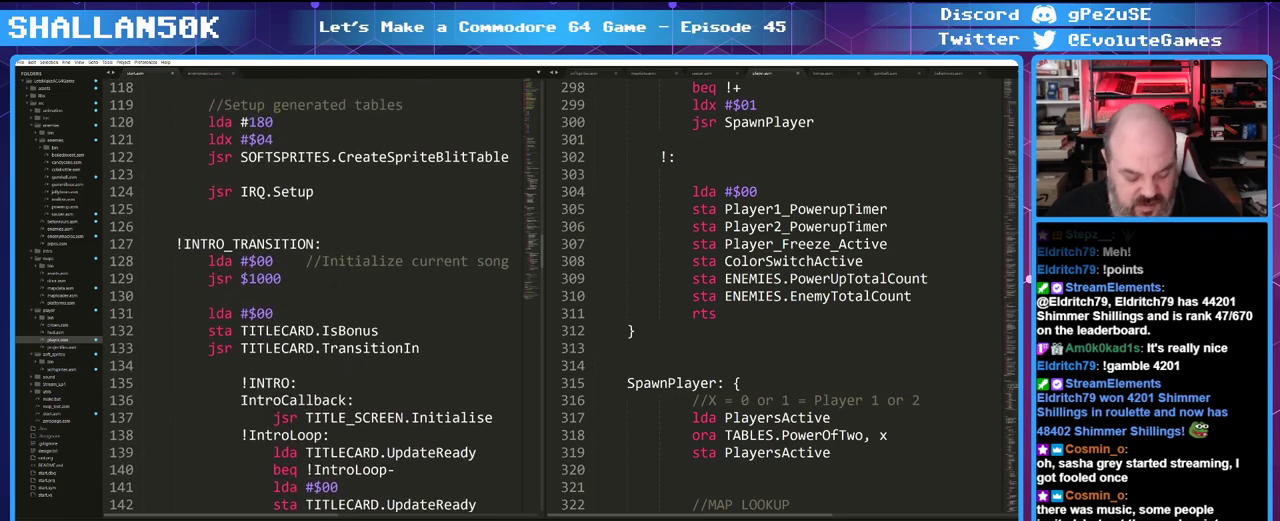
{"keys": ["ctrl", "shift"], "mouse": [], "events": []}
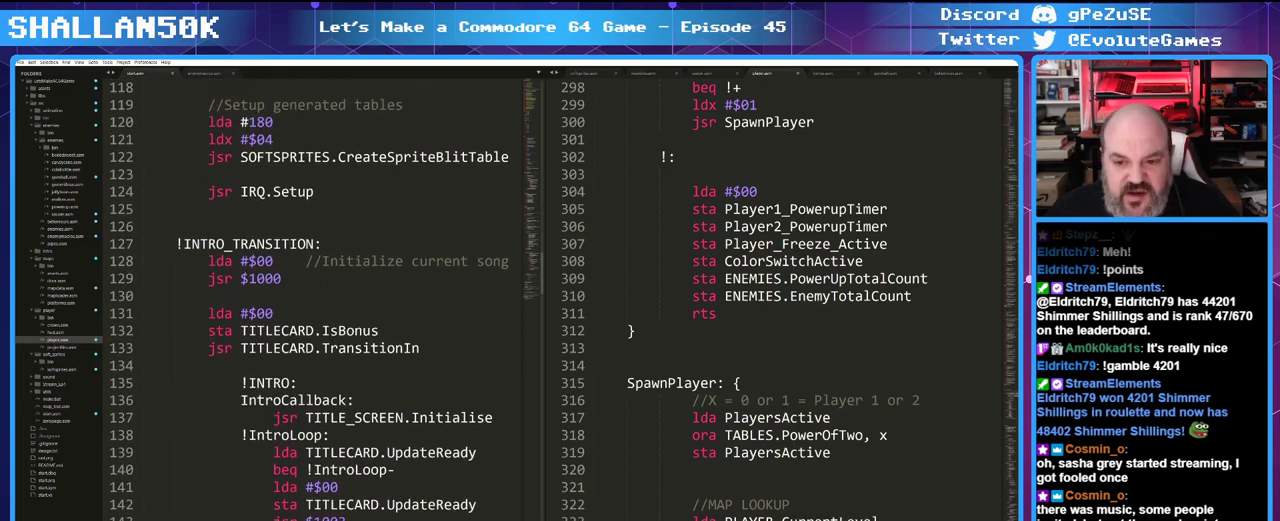
{"keys": [], "mouse": [], "events": [[200, "ctrl", "up"], [200, "shift", "up"]]}
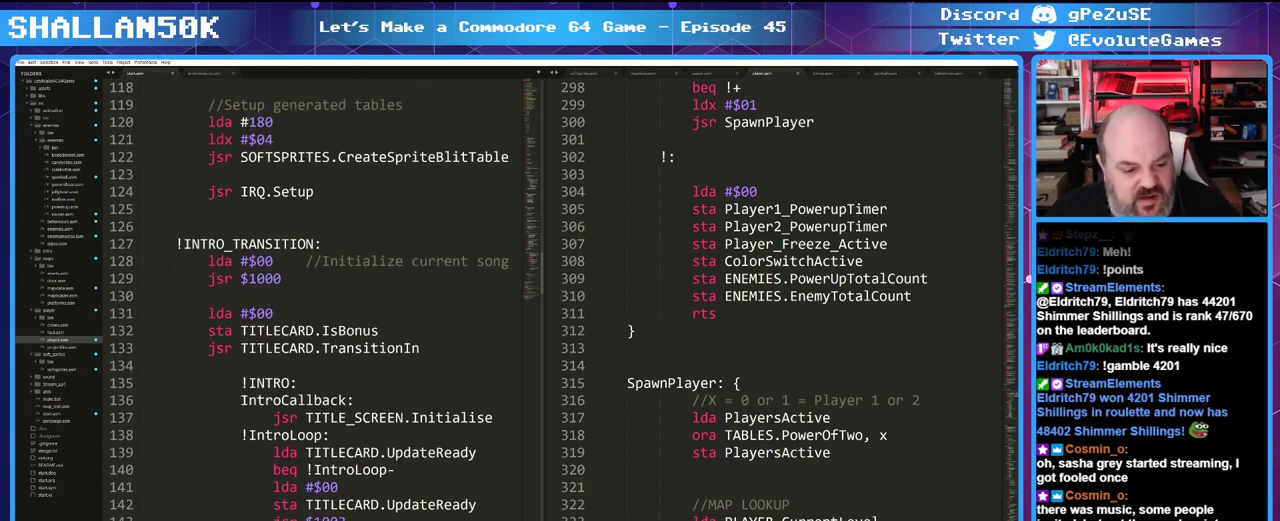
{"keys": [], "mouse": [], "events": []}
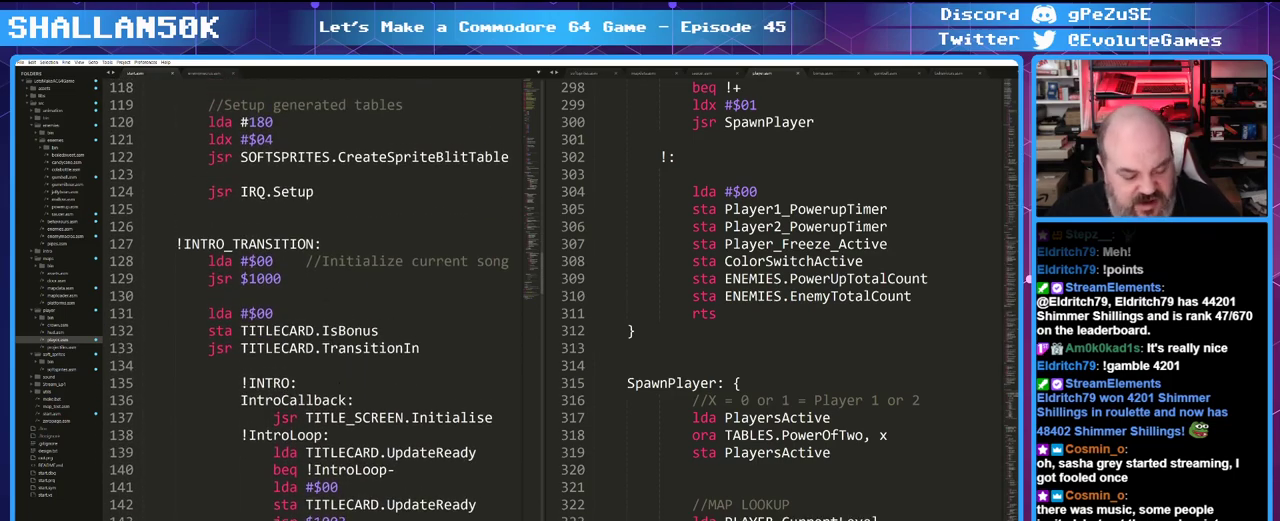
{"keys": [], "mouse": [], "events": []}
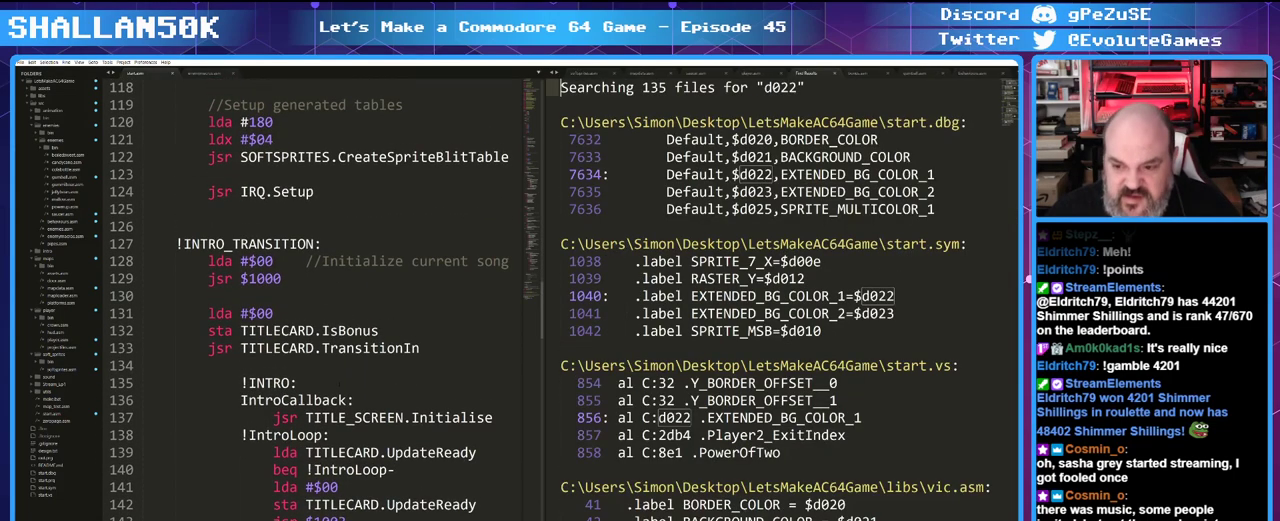
{"keys": [], "mouse": [], "events": []}
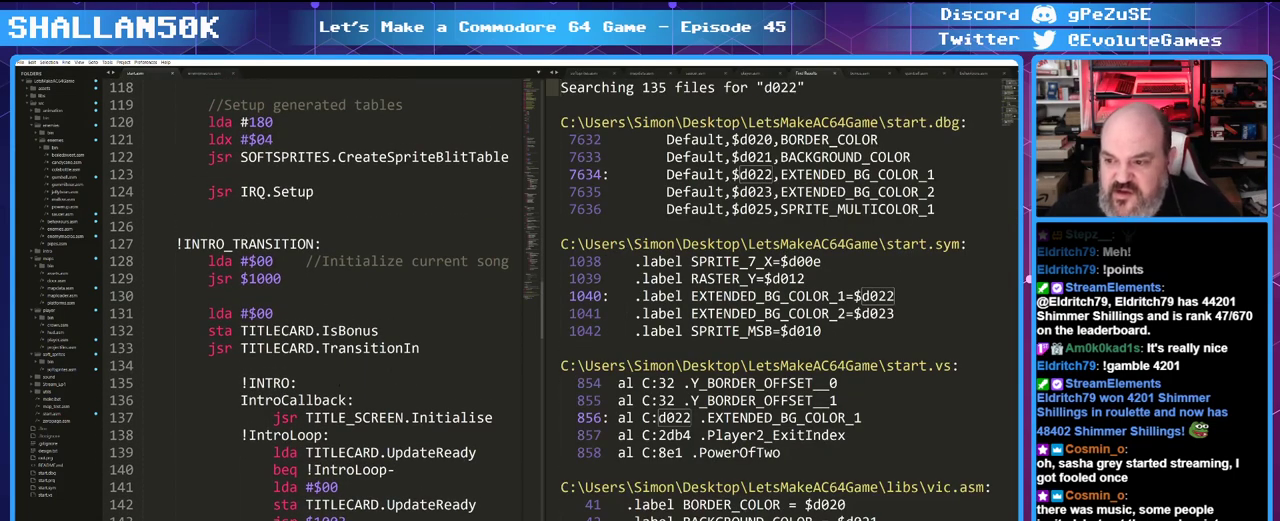
{"keys": [], "mouse": [], "events": []}
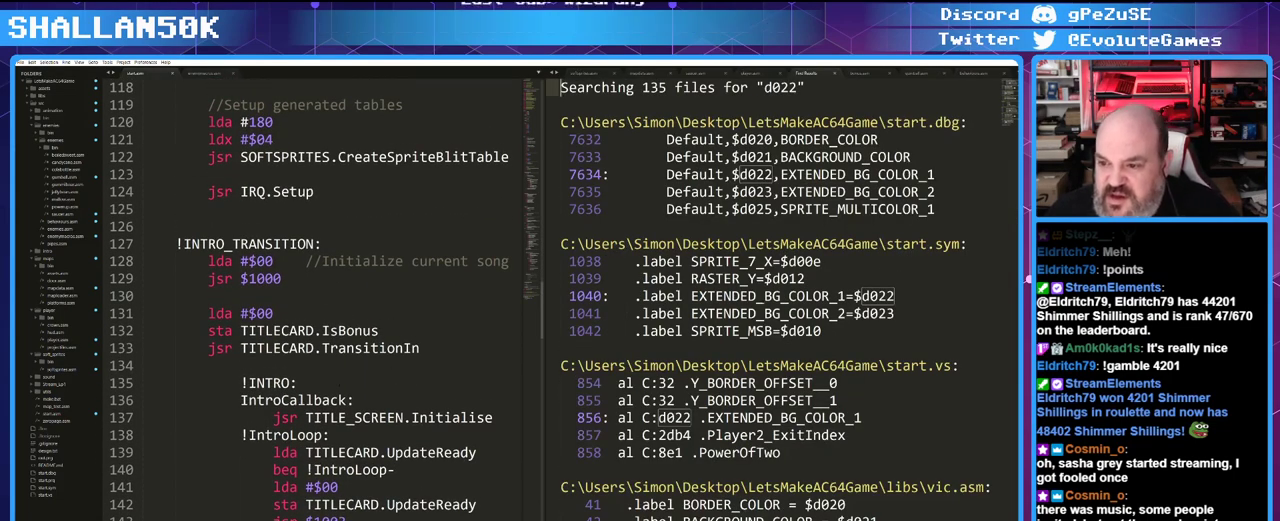
{"keys": [], "mouse": [], "events": []}
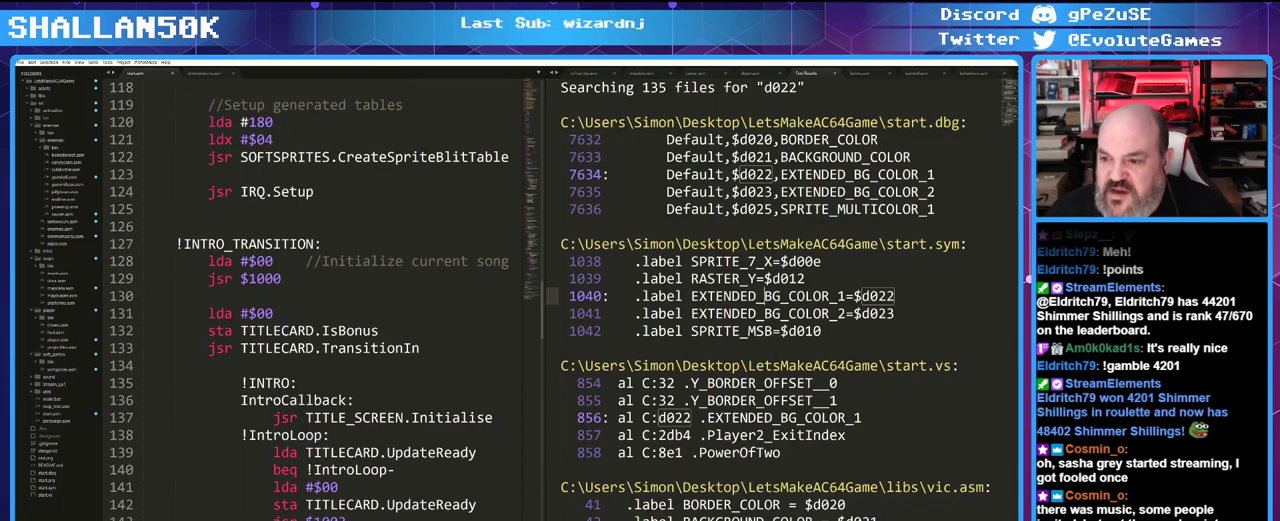
{"keys": [], "mouse": [], "events": []}
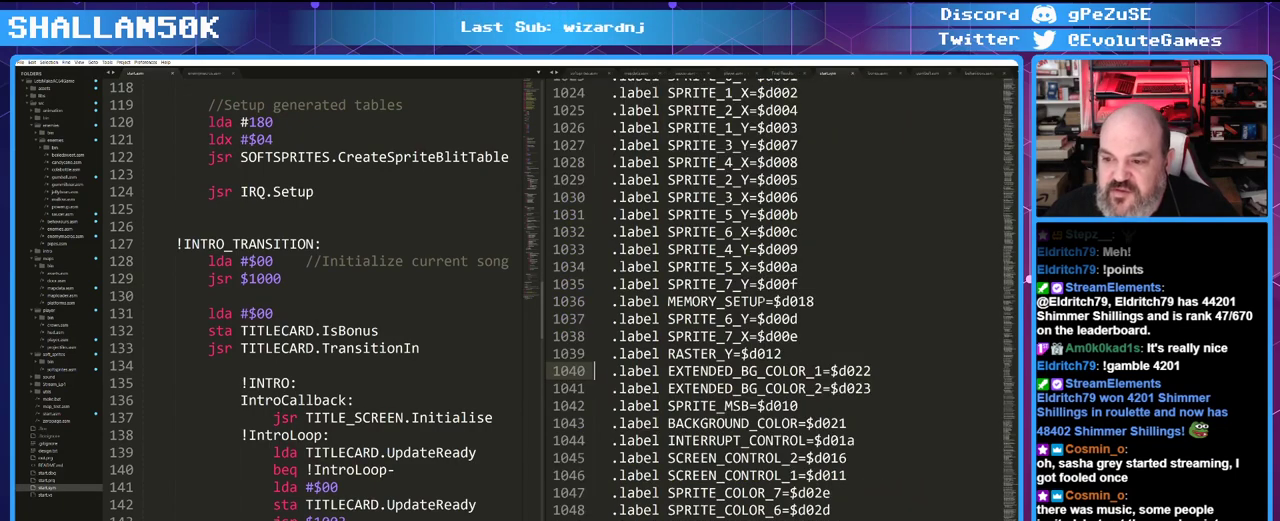
{"keys": [], "mouse": [], "events": []}
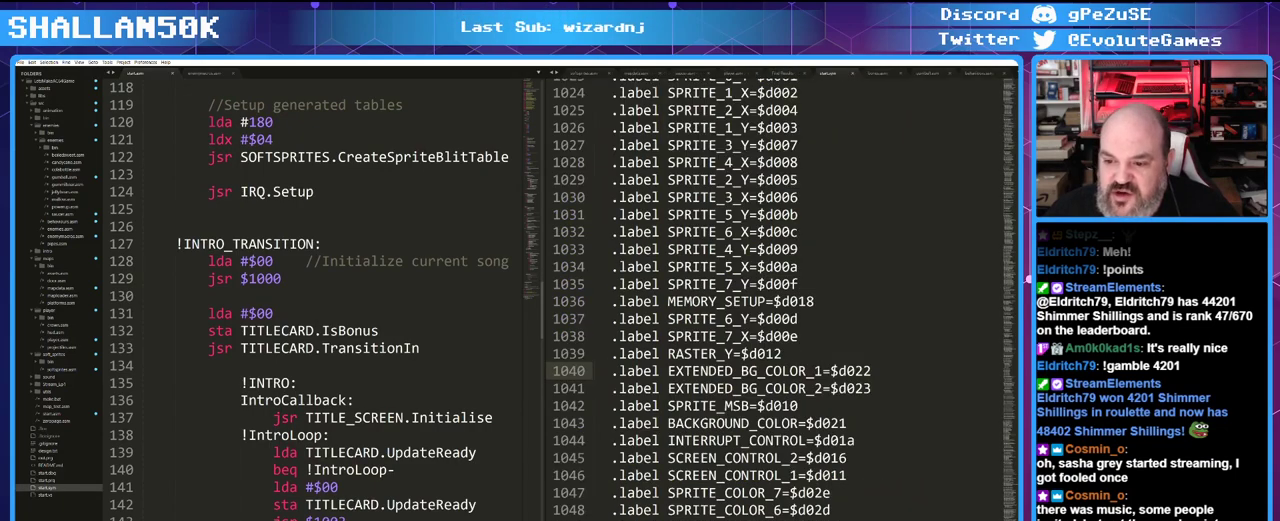
{"keys": [], "mouse": [], "events": []}
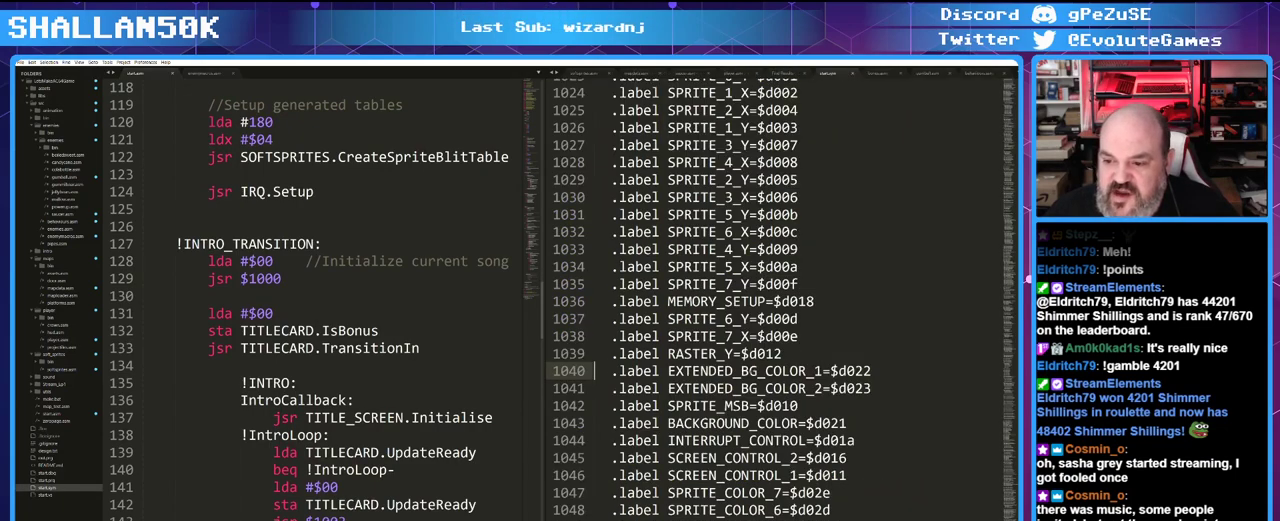
{"keys": [], "mouse": [], "events": []}
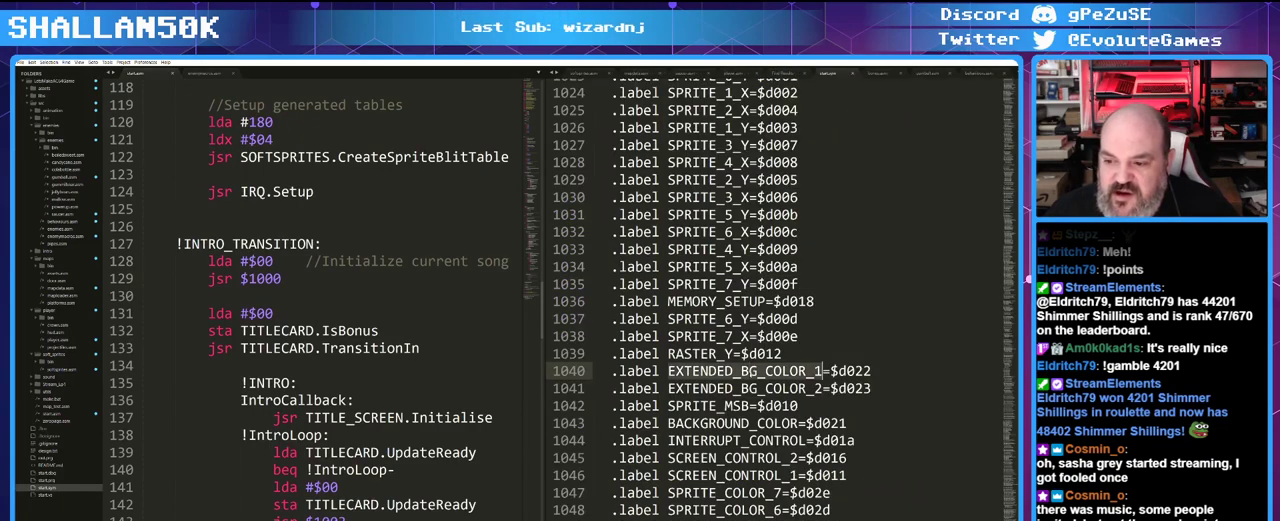
{"keys": ["ctrl"], "mouse": [], "events": [[16, "ctrl", "down"]]}
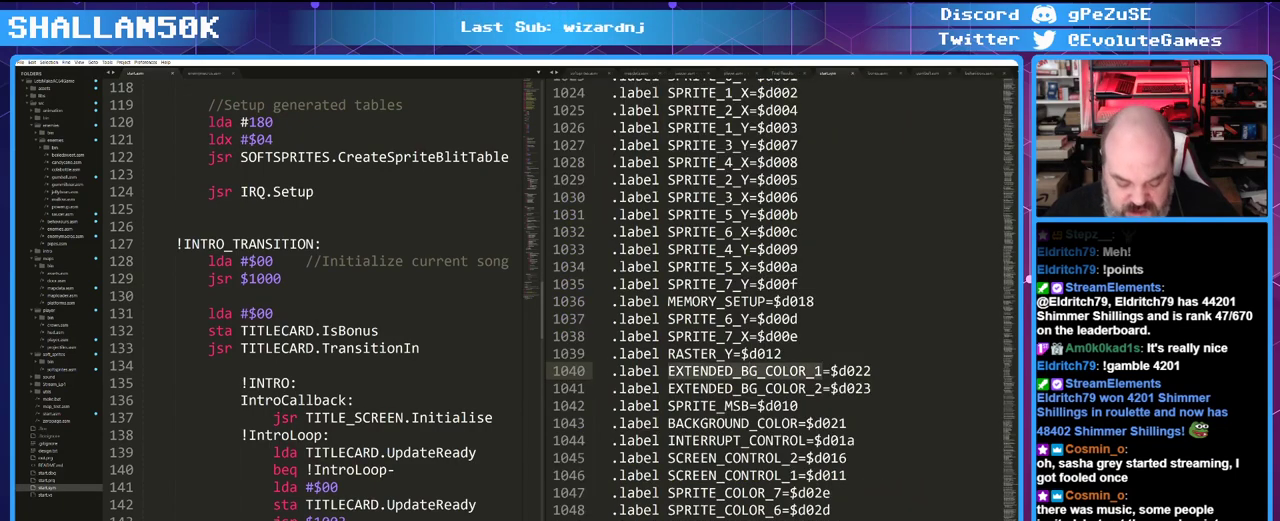
{"keys": ["ctrl", "shift"], "mouse": [], "events": [[316, "shift", "down"]]}
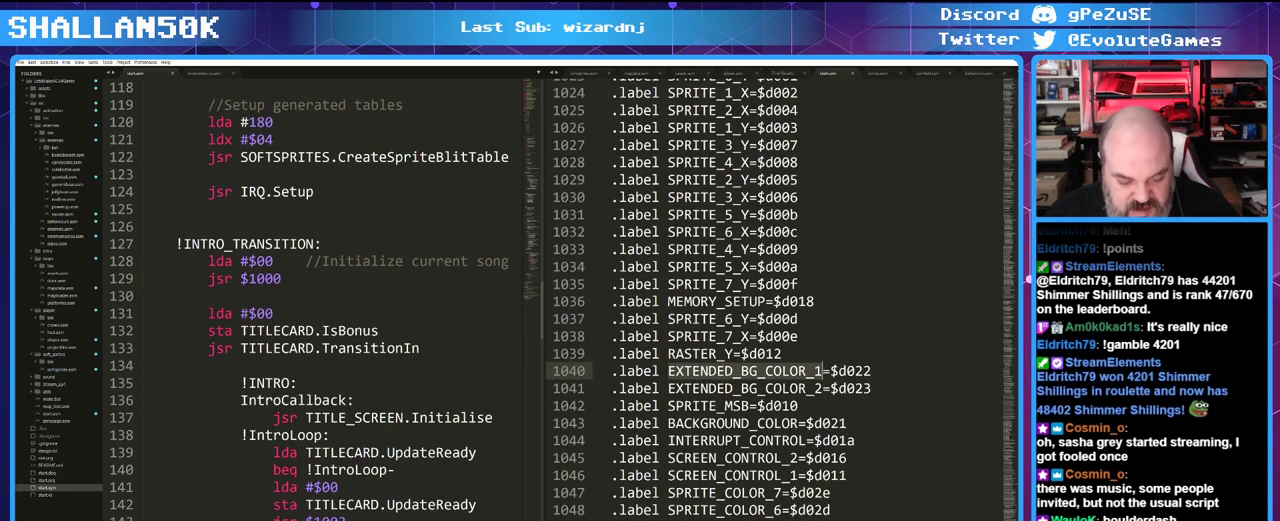
{"keys": ["ctrl"], "mouse": [], "events": [[333, "shift", "up"]]}
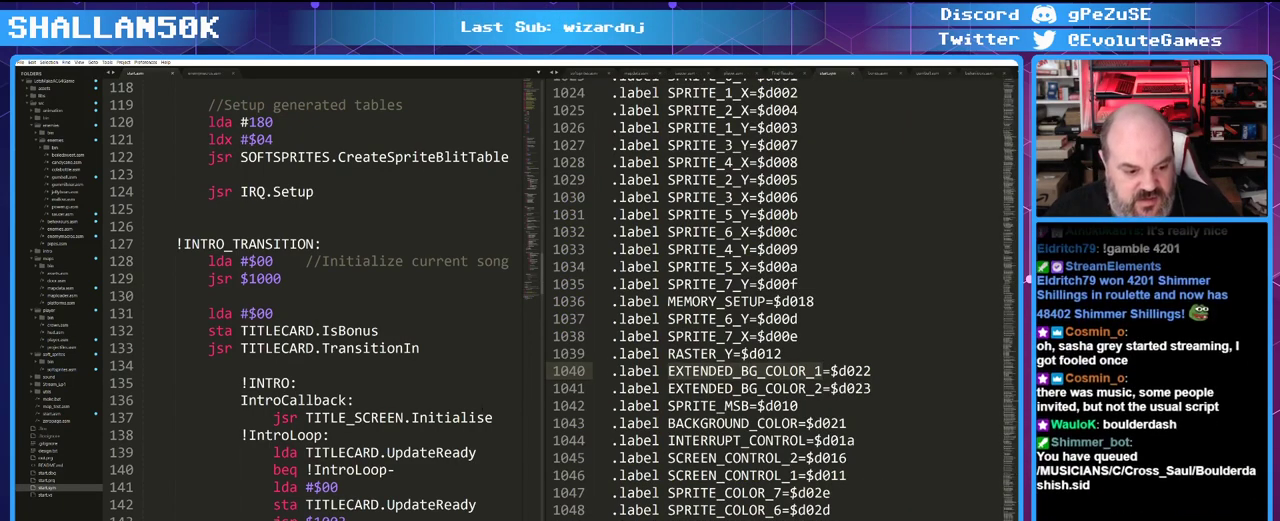
{"keys": [], "mouse": [], "events": [[450, "ctrl", "up"]]}